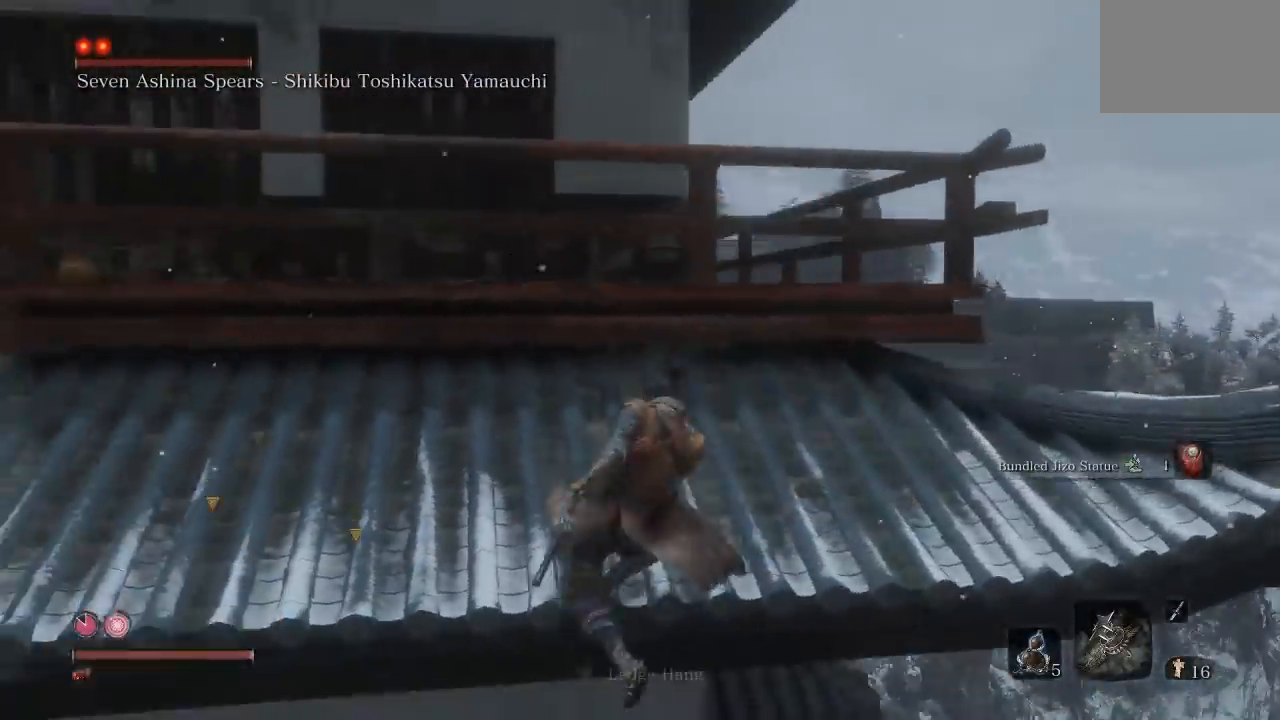
Gameplay with a controller (Xbox layout); each line is a JSON object with the inputs held at the frame after it. "events" lists button and stick changes between this image and that frame as [ms after this image, input, new state], when the widget could be followed in between. Not read: L2.
{"buttons": ["A"], "left_stick": "up-left", "right_stick": "center", "events": [[67, "A", "down"], [183, "A", "up"], [250, "A", "down"], [367, "A", "up"], [433, "A", "down"]]}
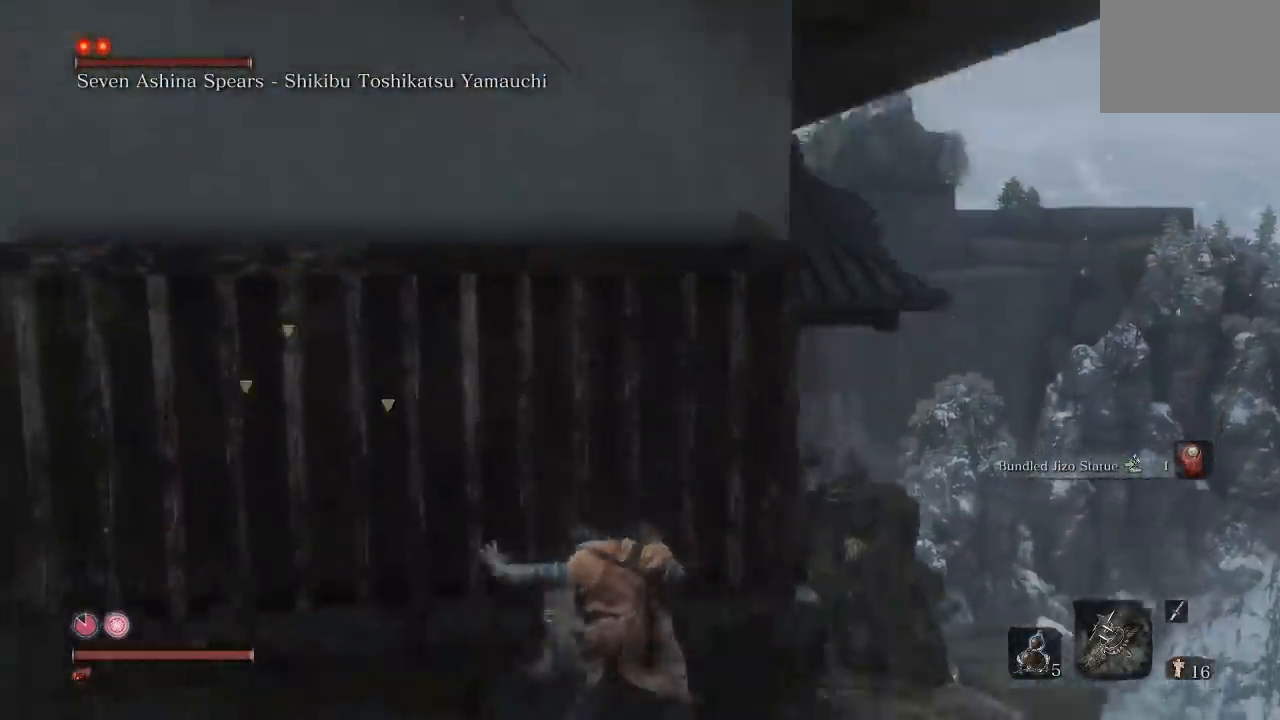
{"buttons": [], "left_stick": "up", "right_stick": "center", "events": [[50, "A", "up"], [133, "A", "down"], [250, "A", "up"], [383, "left_stick", "up"], [400, "right_stick", "left"], [483, "right_stick", "center"]]}
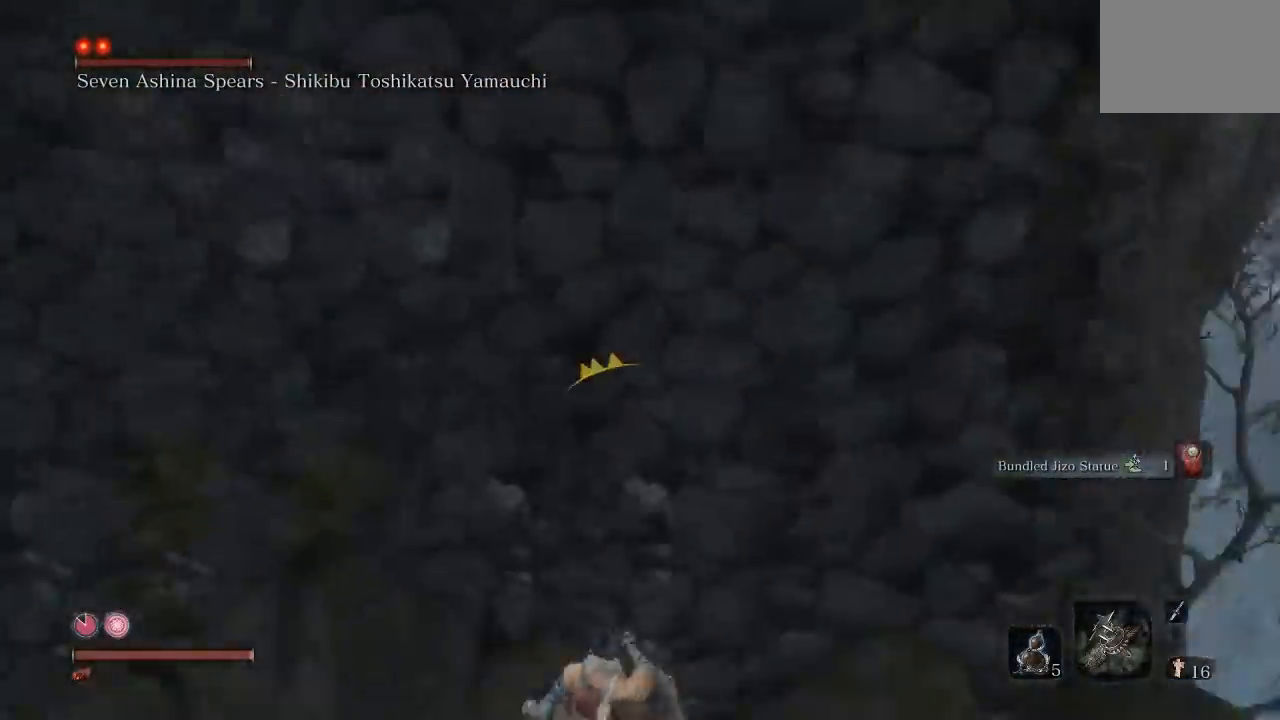
{"buttons": ["A"], "left_stick": "up", "right_stick": "center", "events": [[67, "A", "down"], [167, "A", "up"], [250, "A", "down"], [350, "A", "up"], [433, "A", "down"]]}
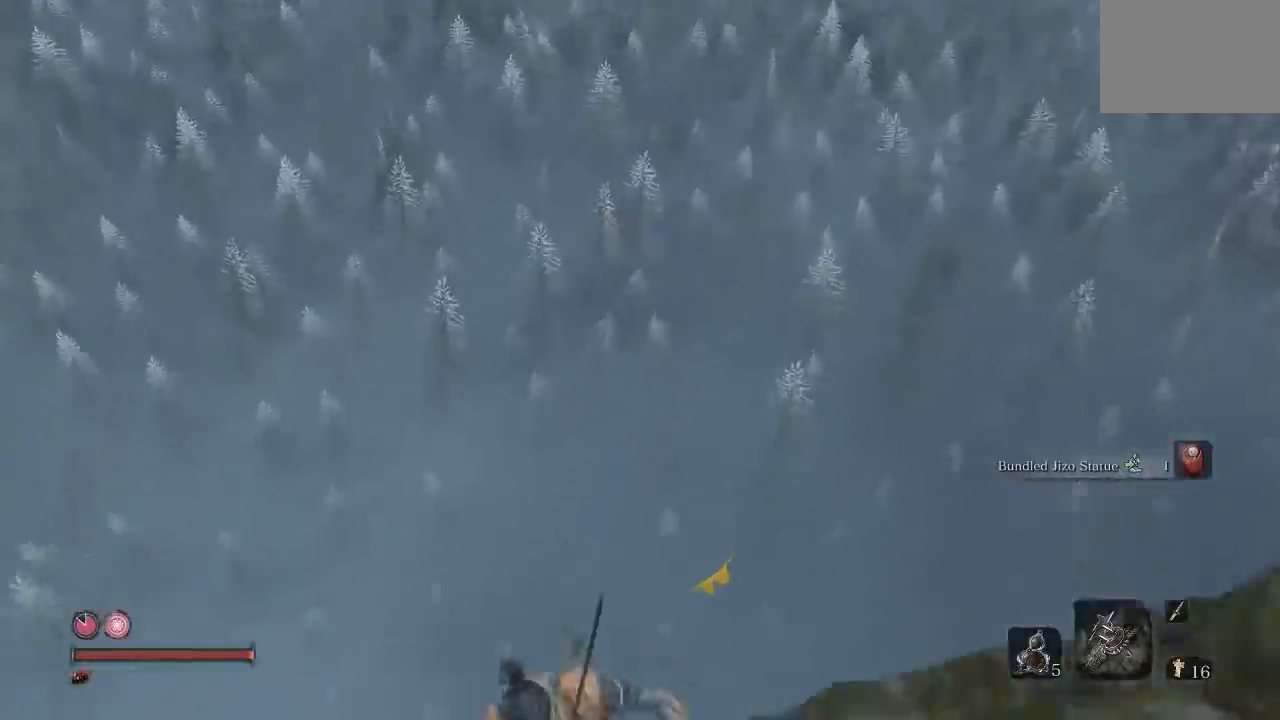
{"buttons": [], "left_stick": "up", "right_stick": "center", "events": [[50, "A", "up"], [133, "A", "down"], [267, "A", "up"]]}
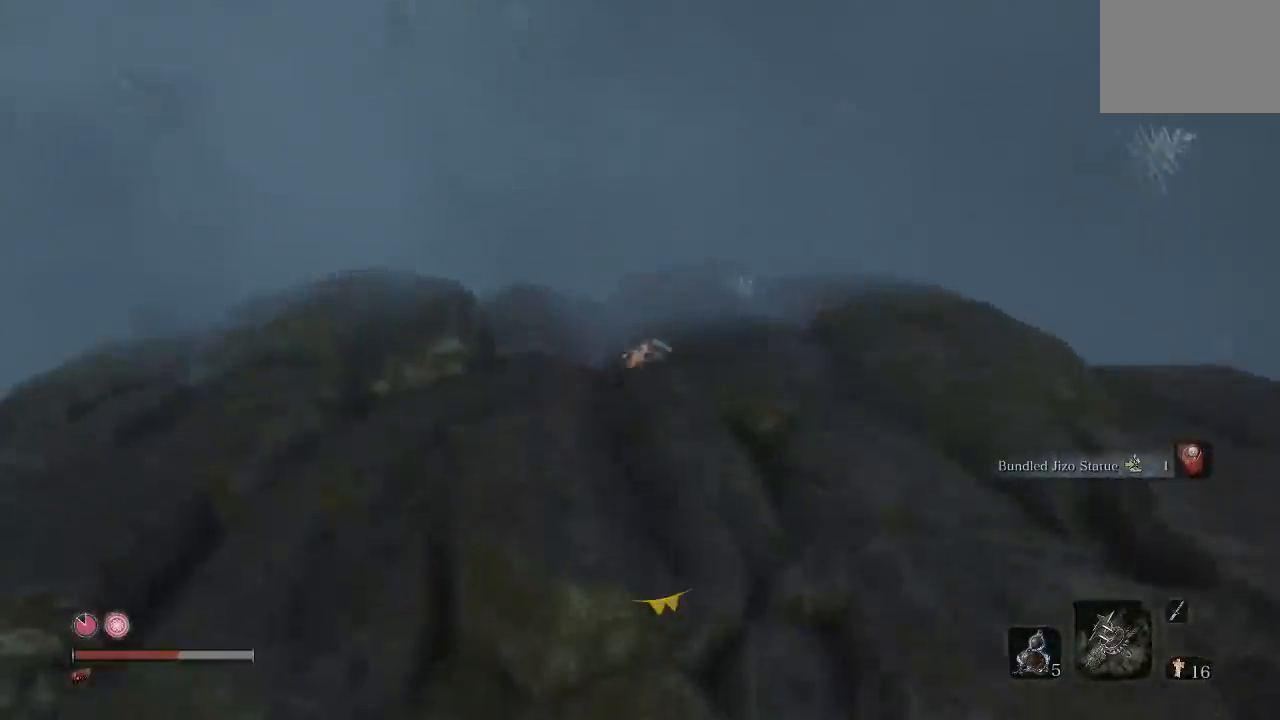
{"buttons": [], "left_stick": "center", "right_stick": "center", "events": [[83, "A", "down"], [167, "A", "up"], [300, "left_stick", "center"]]}
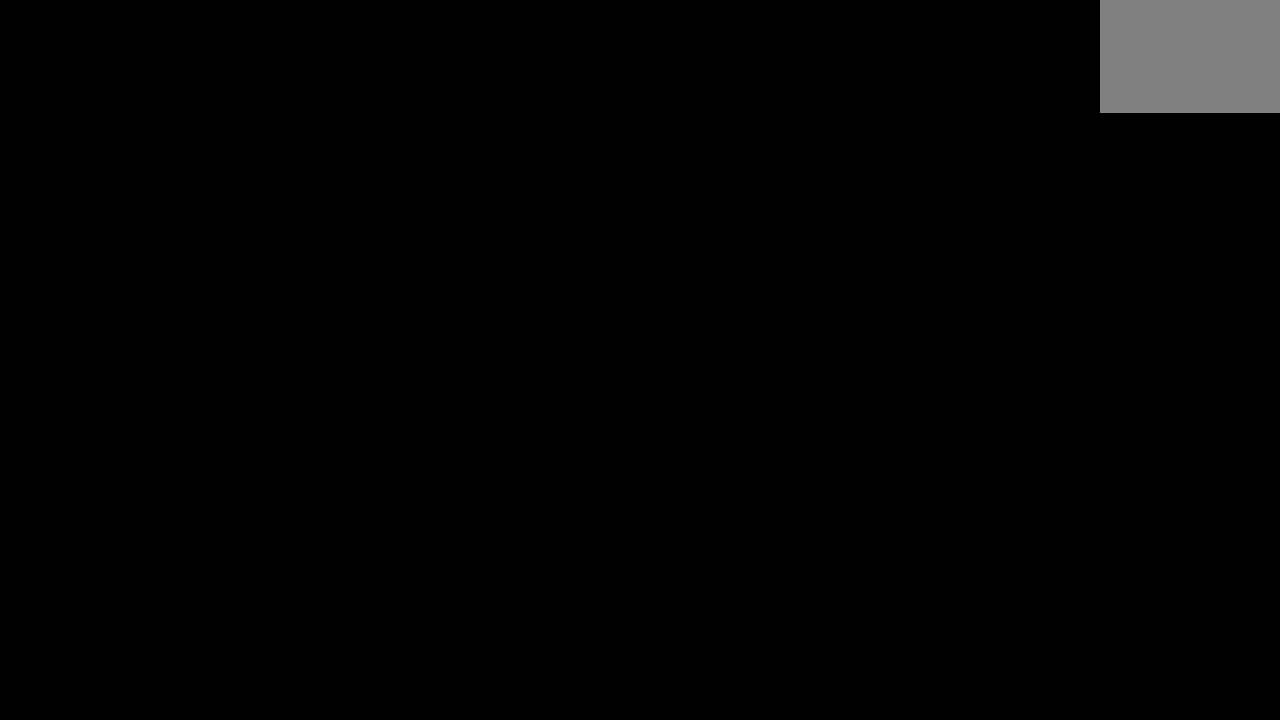
{"buttons": [], "left_stick": "center", "right_stick": "center", "events": []}
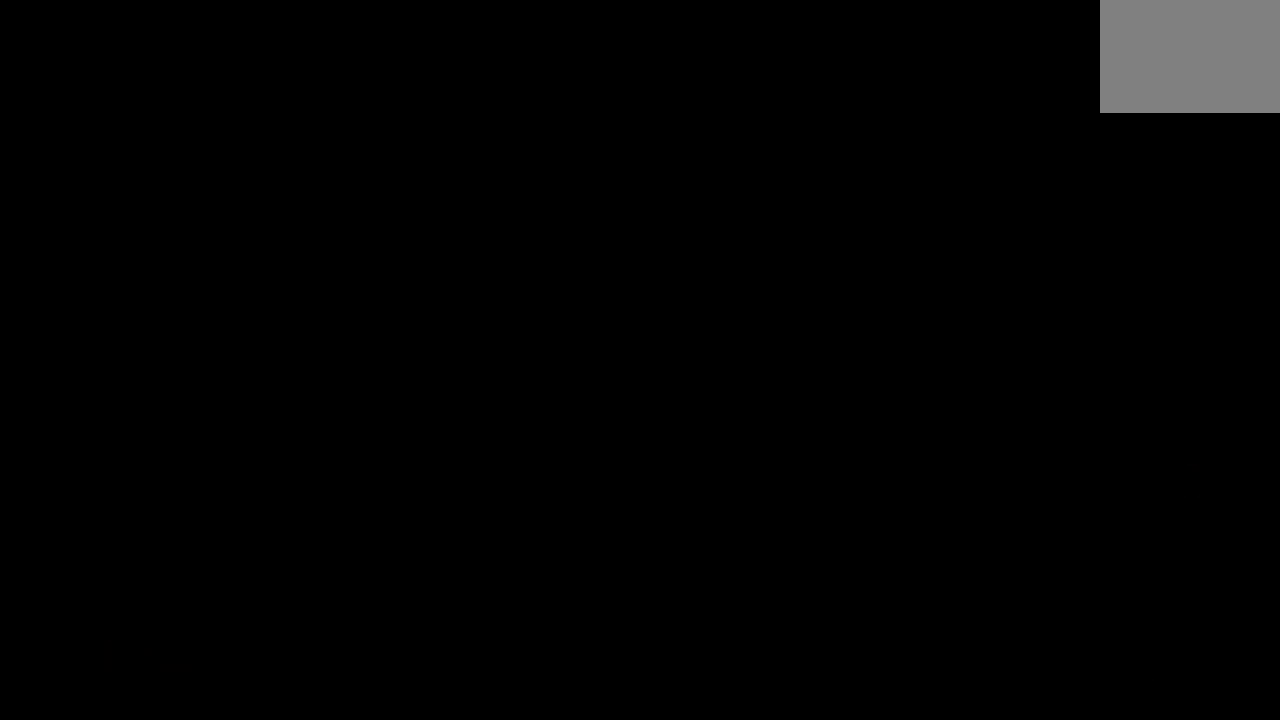
{"buttons": [], "left_stick": "center", "right_stick": "center", "events": []}
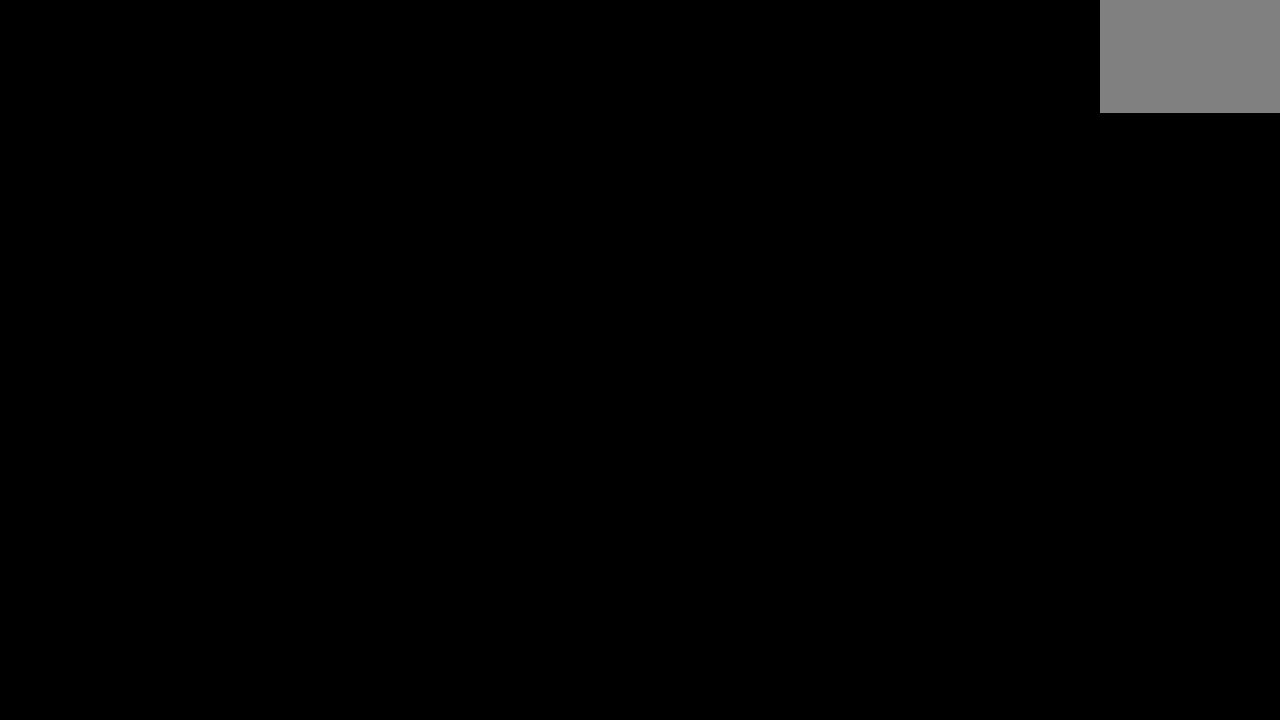
{"buttons": [], "left_stick": "center", "right_stick": "center", "events": []}
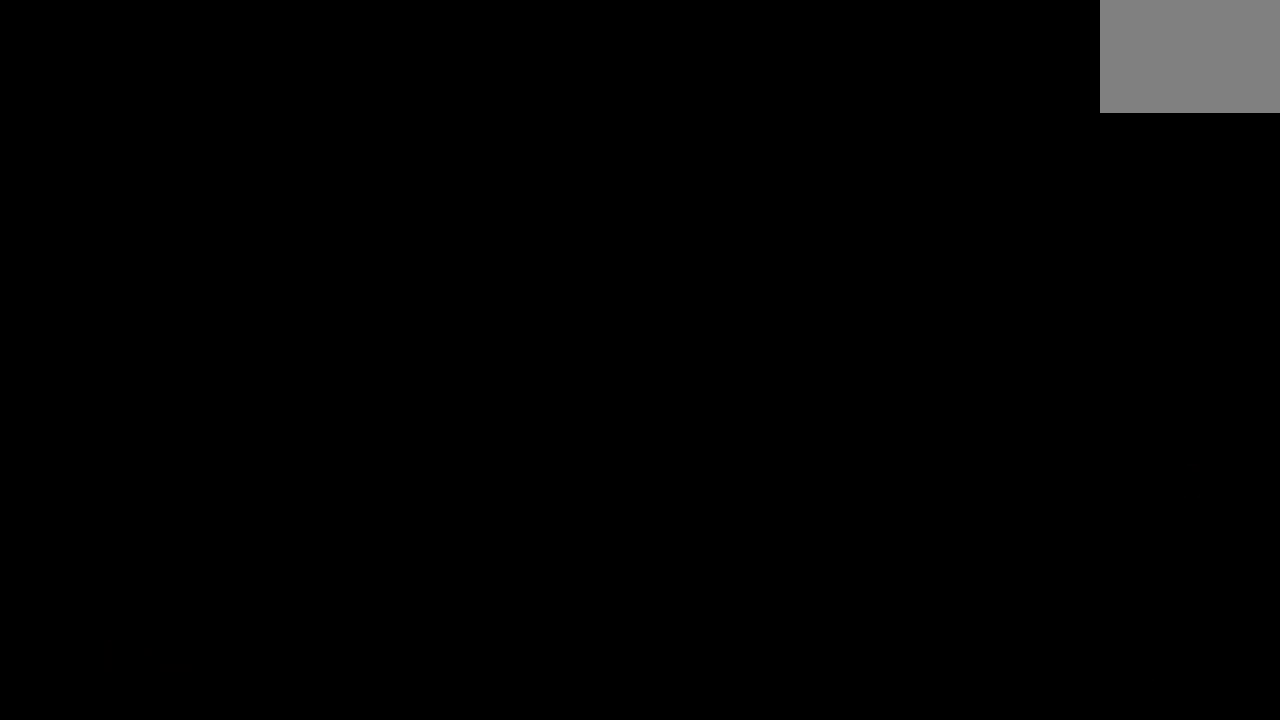
{"buttons": [], "left_stick": "center", "right_stick": "center", "events": []}